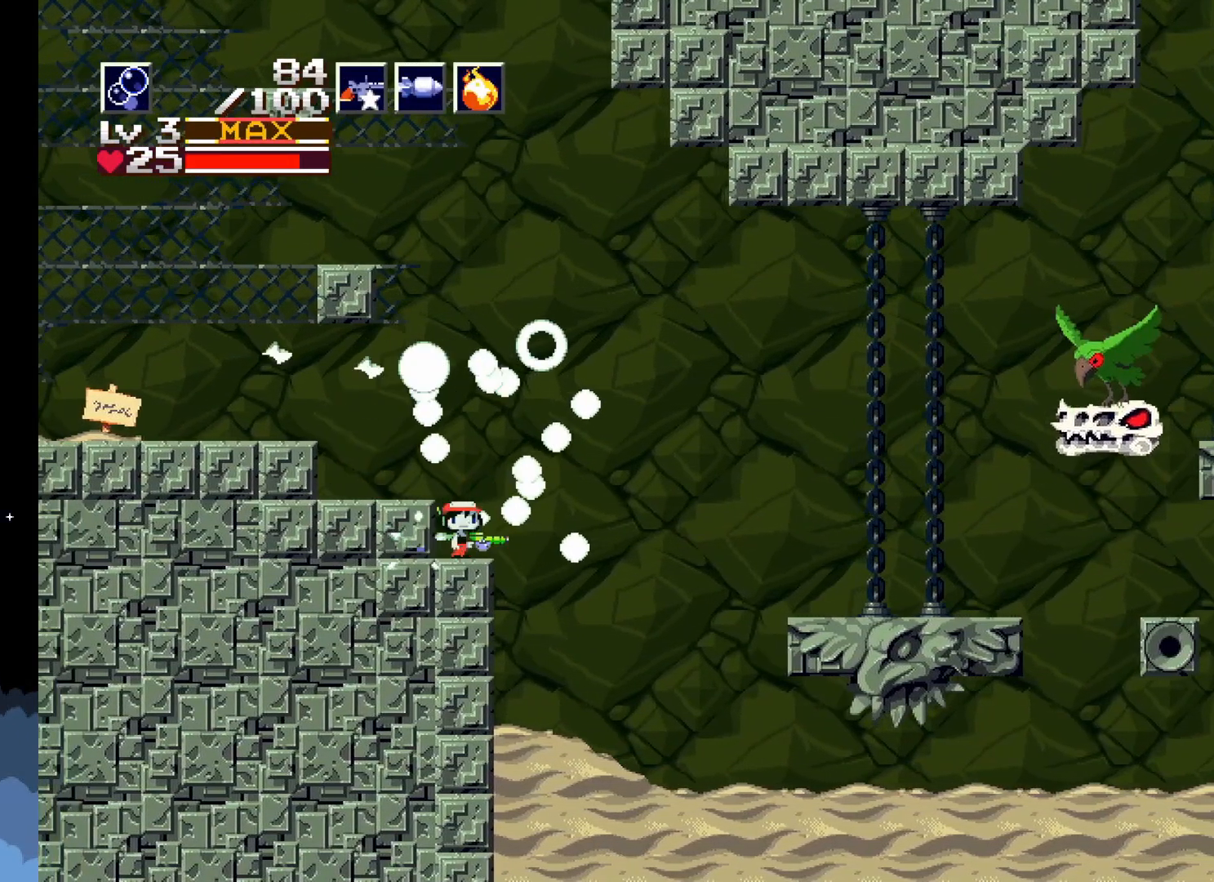
Gameplay with a controller (Xbox layout); each line is a JSON object with the inputs held at the frame after it. "events" lists button and stick changes between this image and that frame as [ms after this image, input, new state], when the widget could be followed in between. Not read: right_stick.
{"buttons": ["X"], "left_stick": "center", "events": [[67, "DPAD_RIGHT", "up"]]}
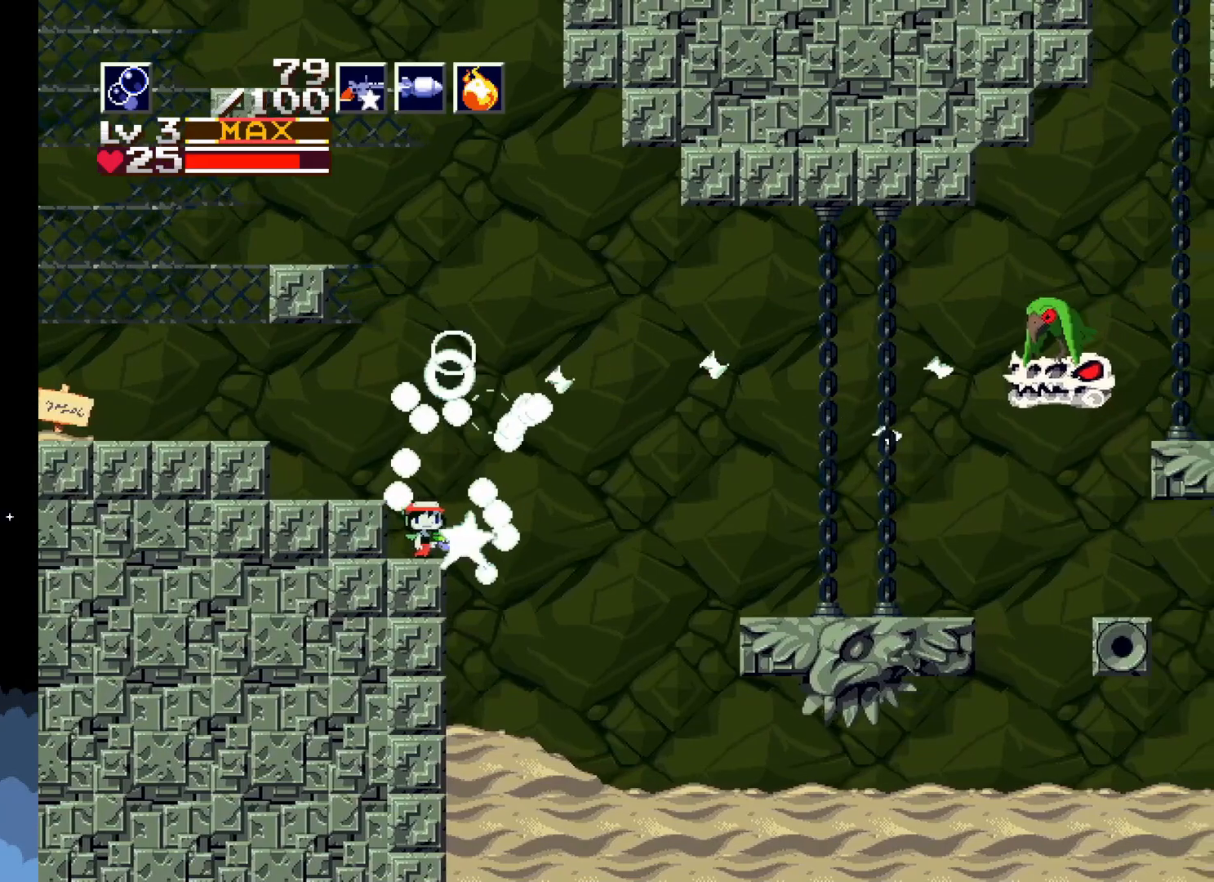
{"buttons": ["X", "DPAD_RIGHT"], "left_stick": "center", "events": [[467, "DPAD_RIGHT", "down"]]}
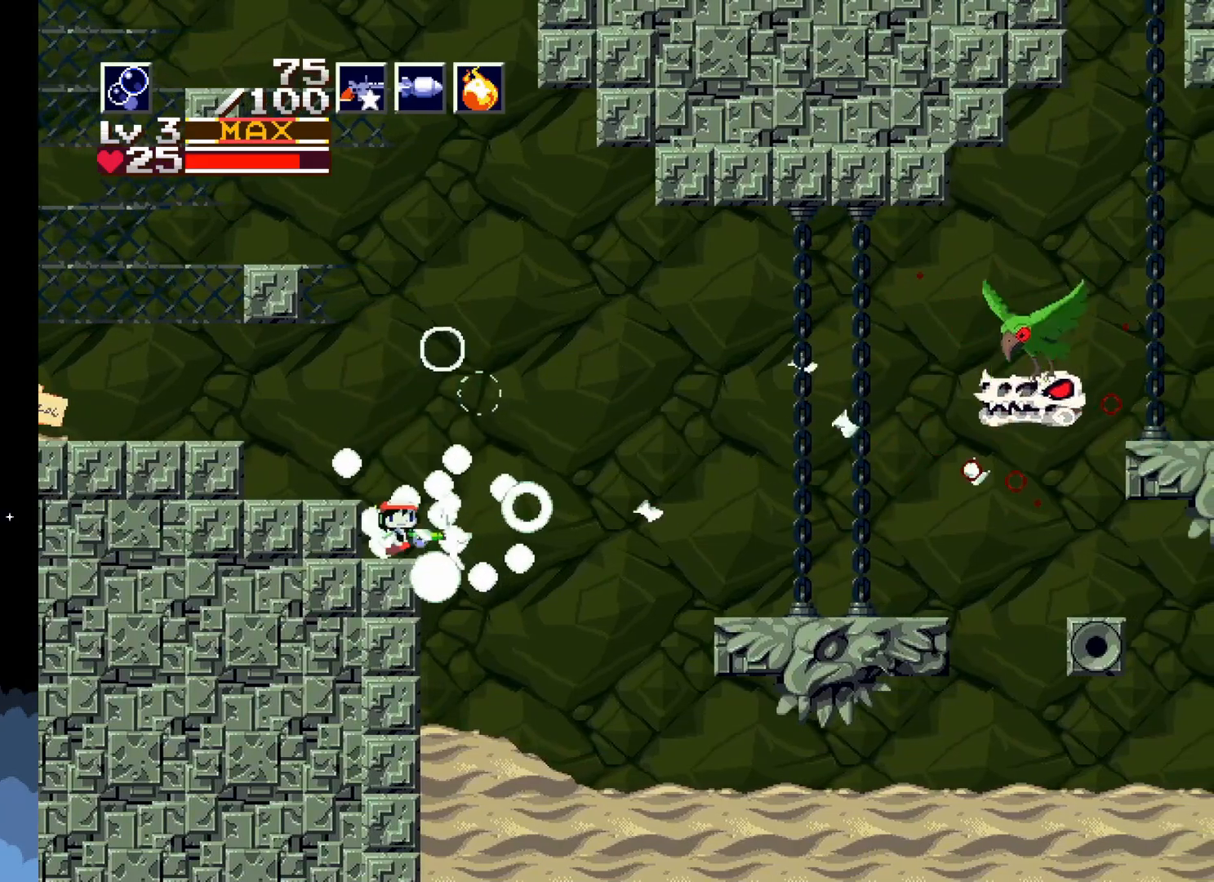
{"buttons": ["A", "X", "DPAD_RIGHT"], "left_stick": "center", "events": [[67, "A", "down"]]}
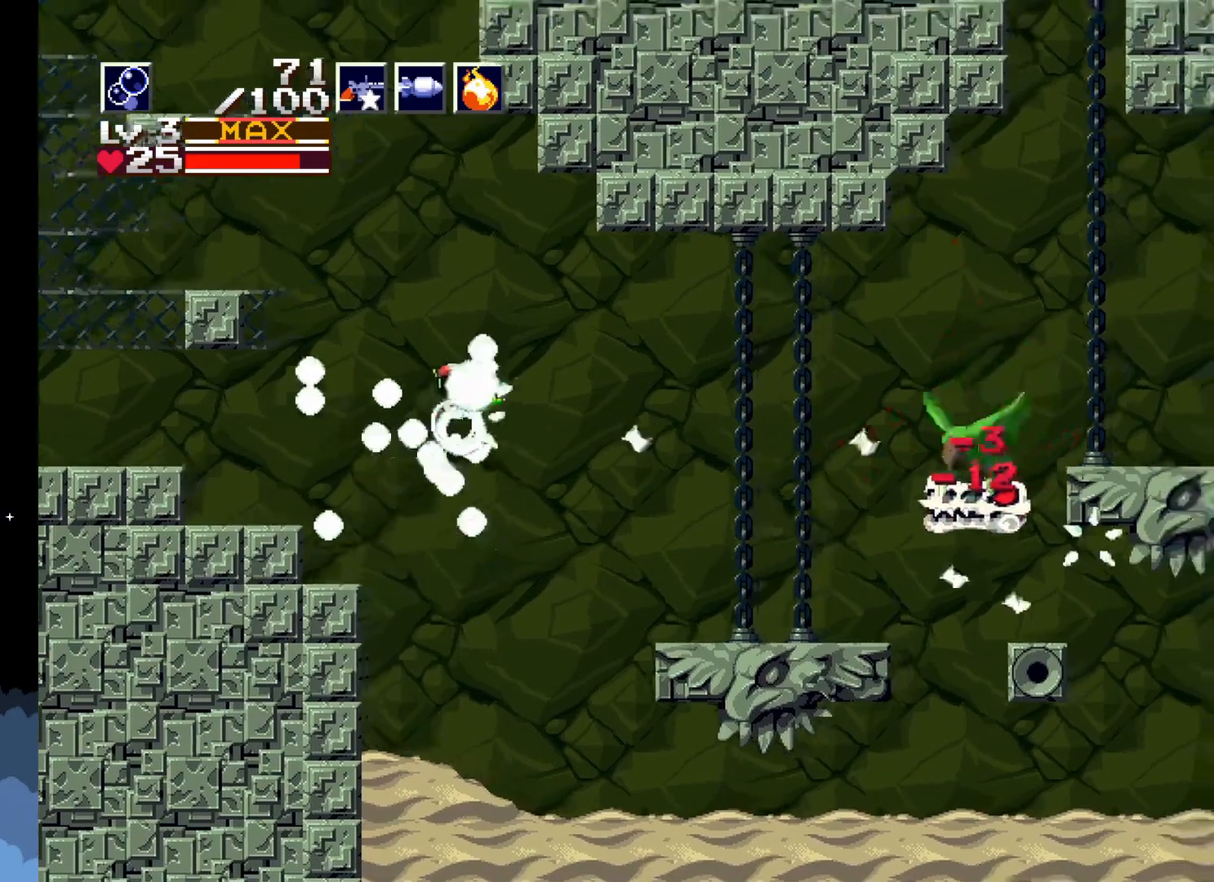
{"buttons": ["X", "DPAD_RIGHT"], "left_stick": "center", "events": [[117, "A", "up"], [383, "X", "up"], [450, "X", "down"]]}
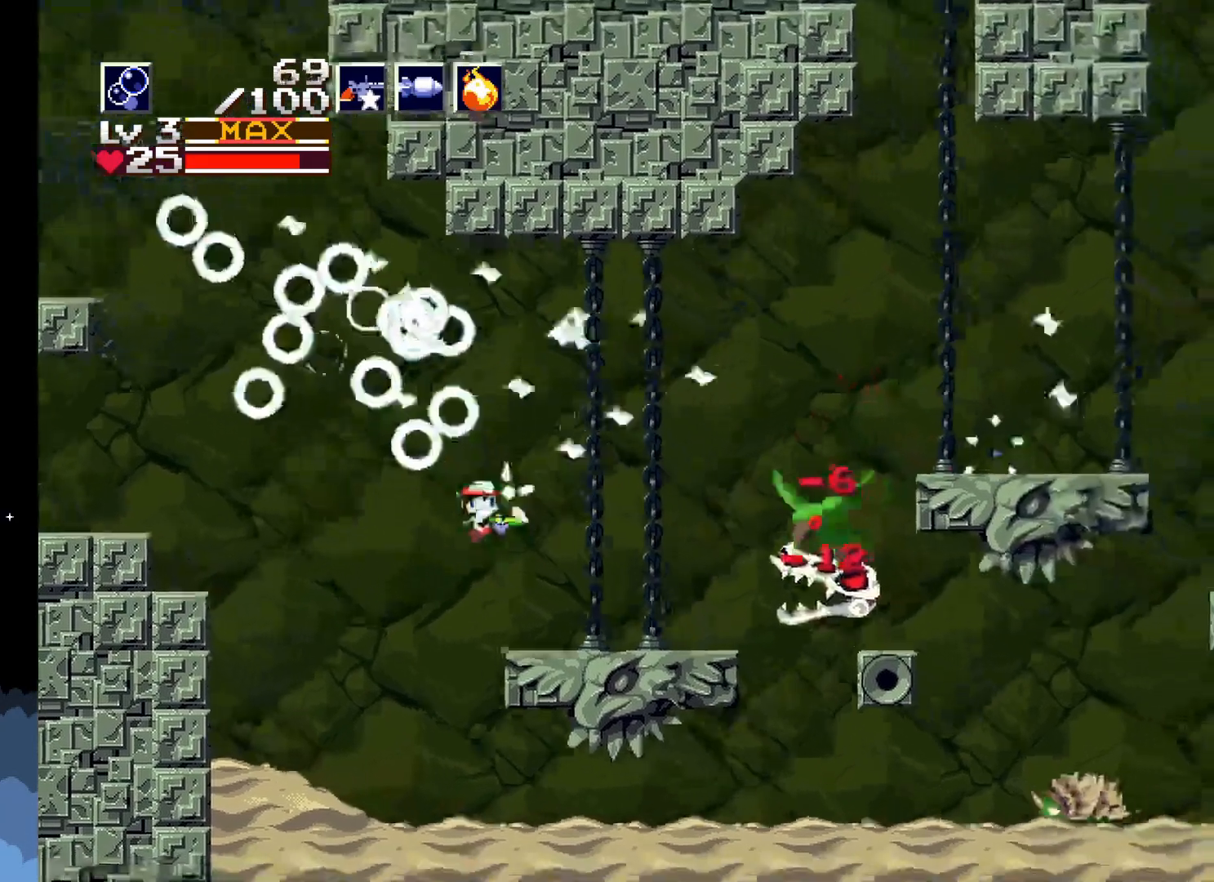
{"buttons": ["X"], "left_stick": "center", "events": [[67, "DPAD_RIGHT", "up"]]}
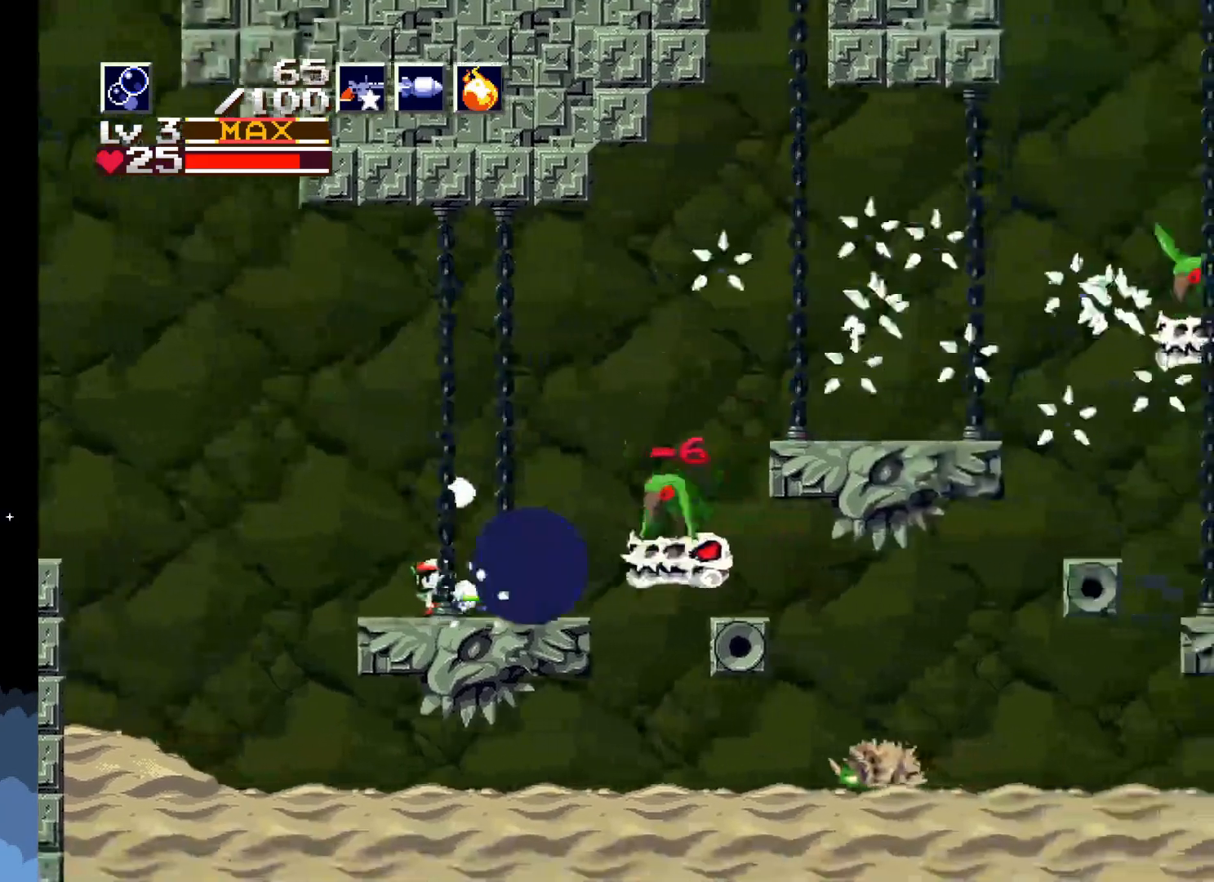
{"buttons": ["X"], "left_stick": "center", "events": []}
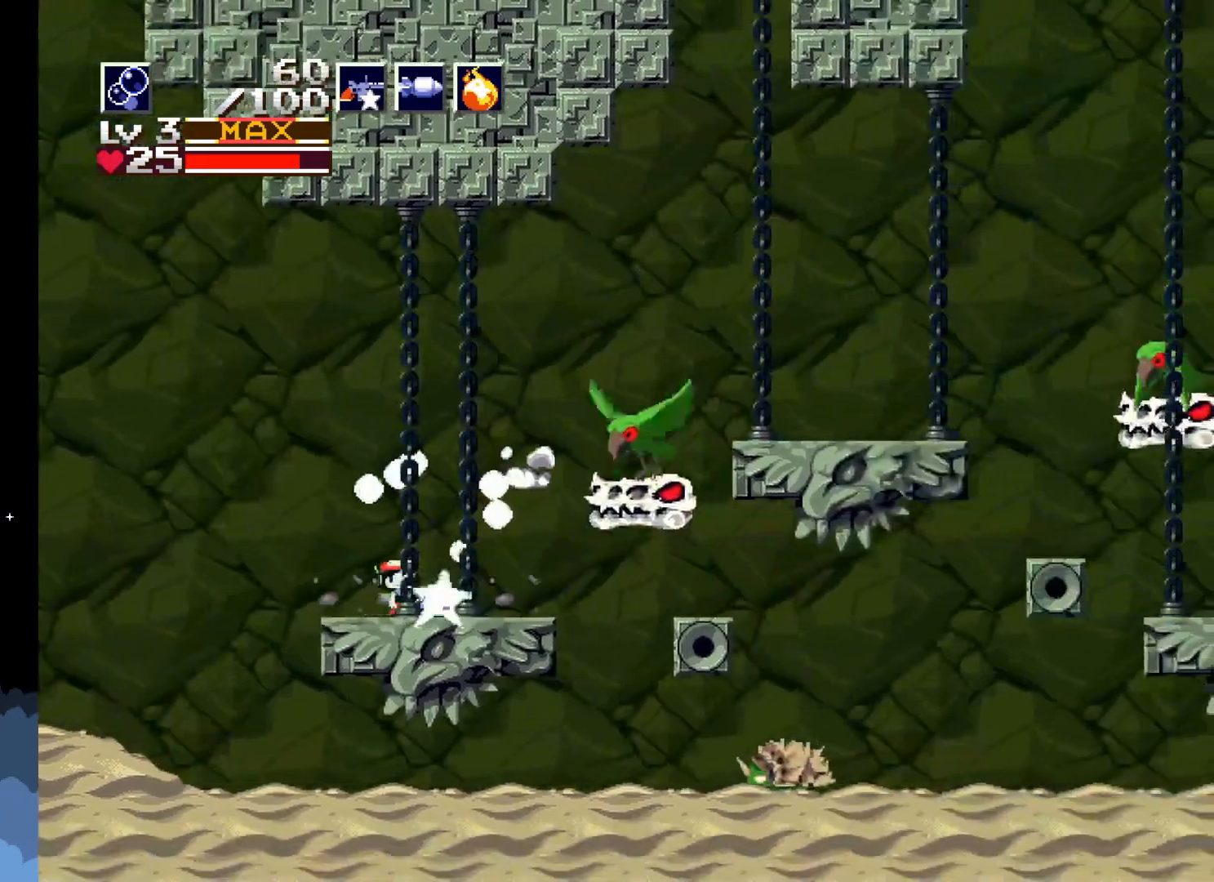
{"buttons": ["A", "X"], "left_stick": "center", "events": [[33, "A", "down"]]}
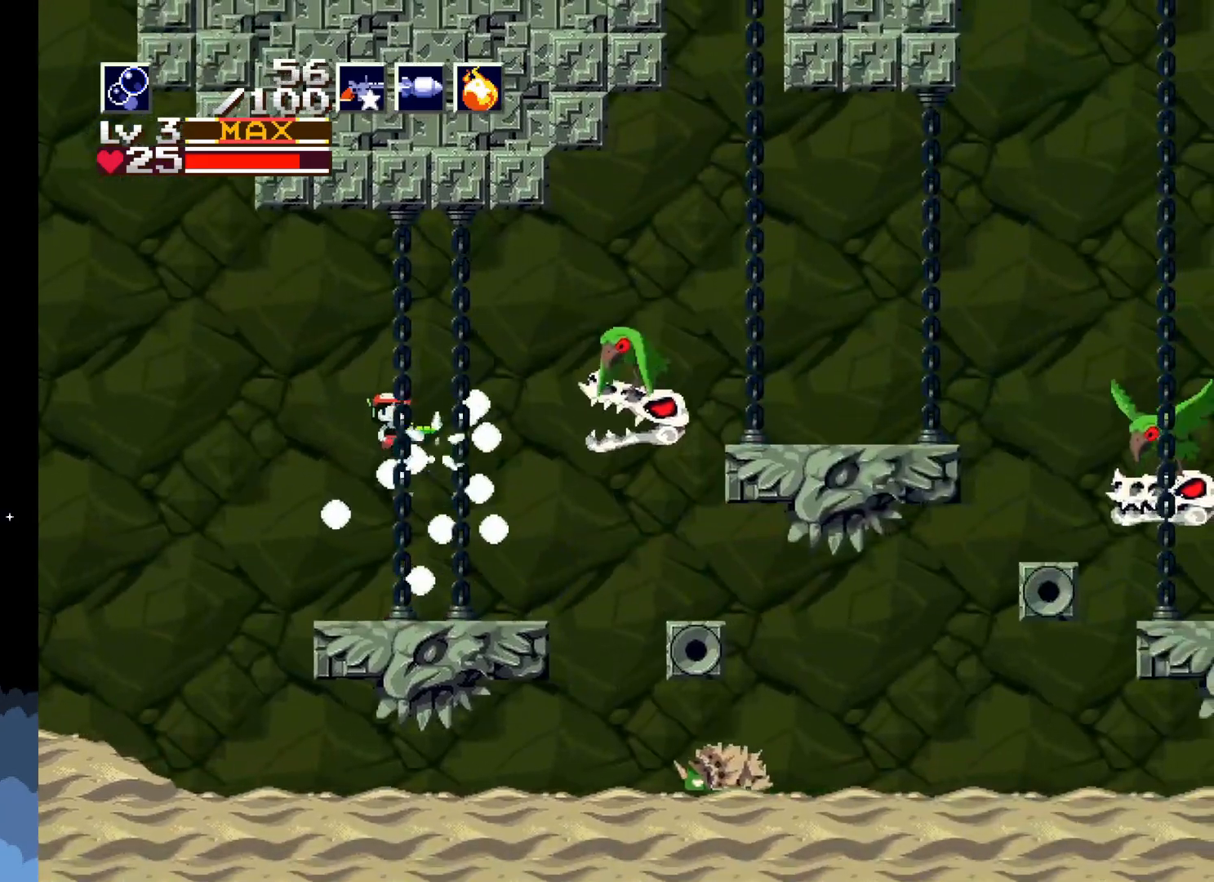
{"buttons": ["X"], "left_stick": "center", "events": [[67, "A", "up"], [100, "X", "up"], [167, "X", "down"]]}
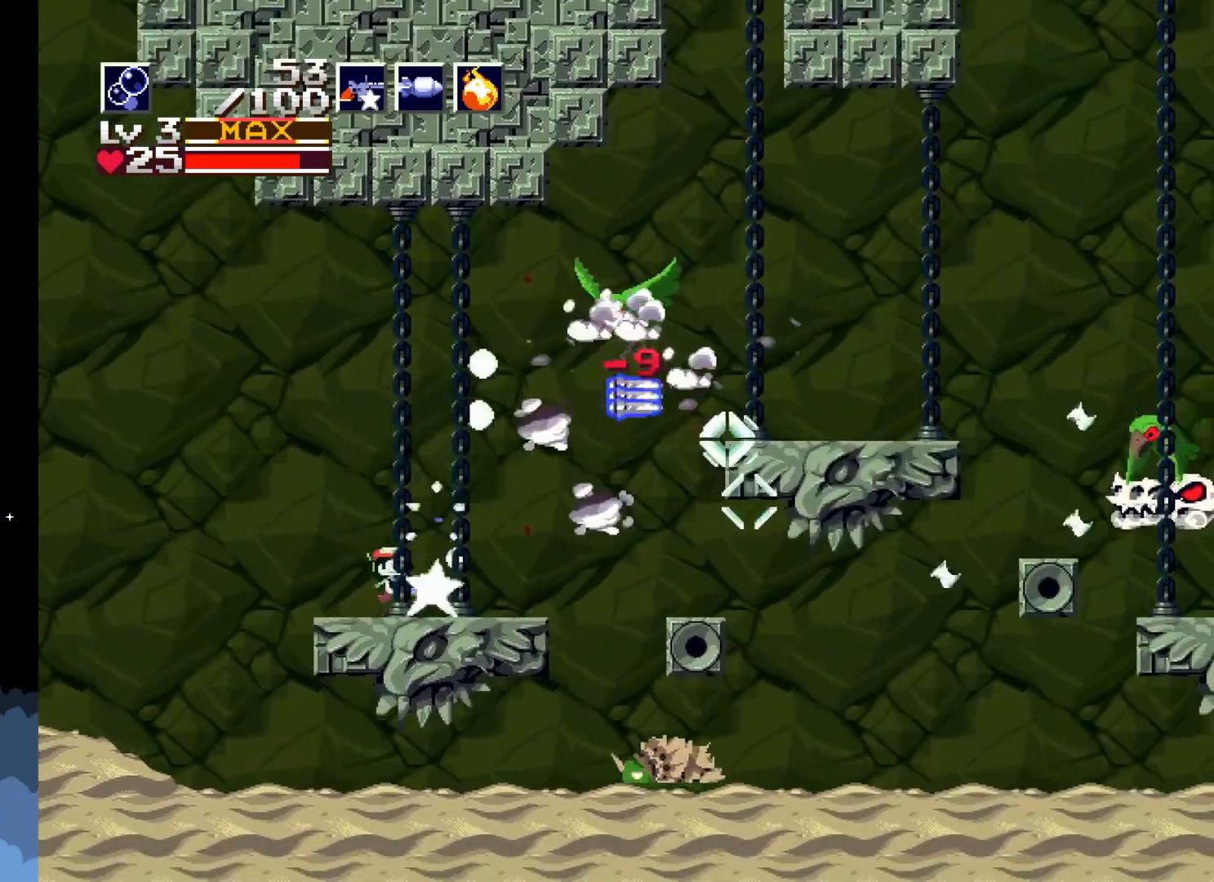
{"buttons": ["X"], "left_stick": "center", "events": []}
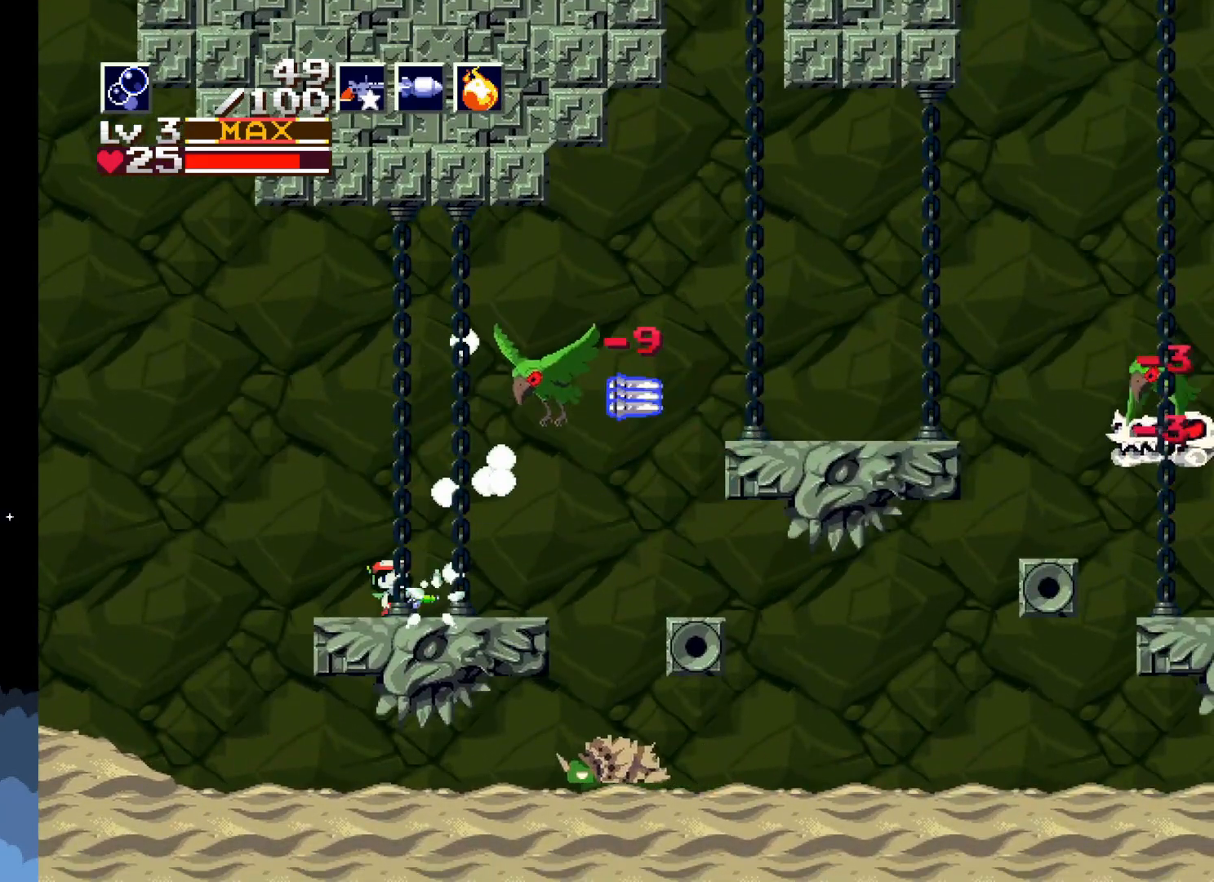
{"buttons": ["X"], "left_stick": "center", "events": [[217, "X", "up"], [283, "X", "down"]]}
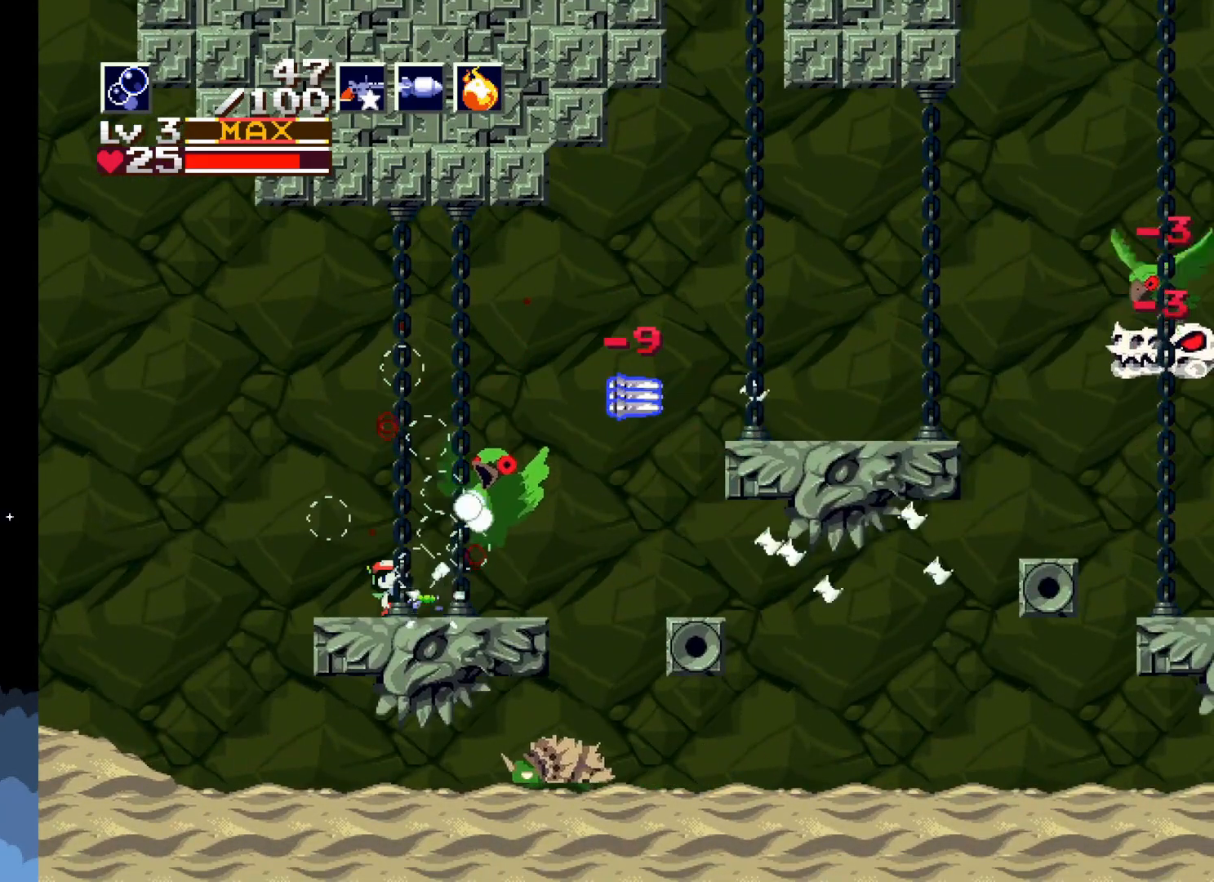
{"buttons": [], "left_stick": "center", "events": [[500, "X", "up"]]}
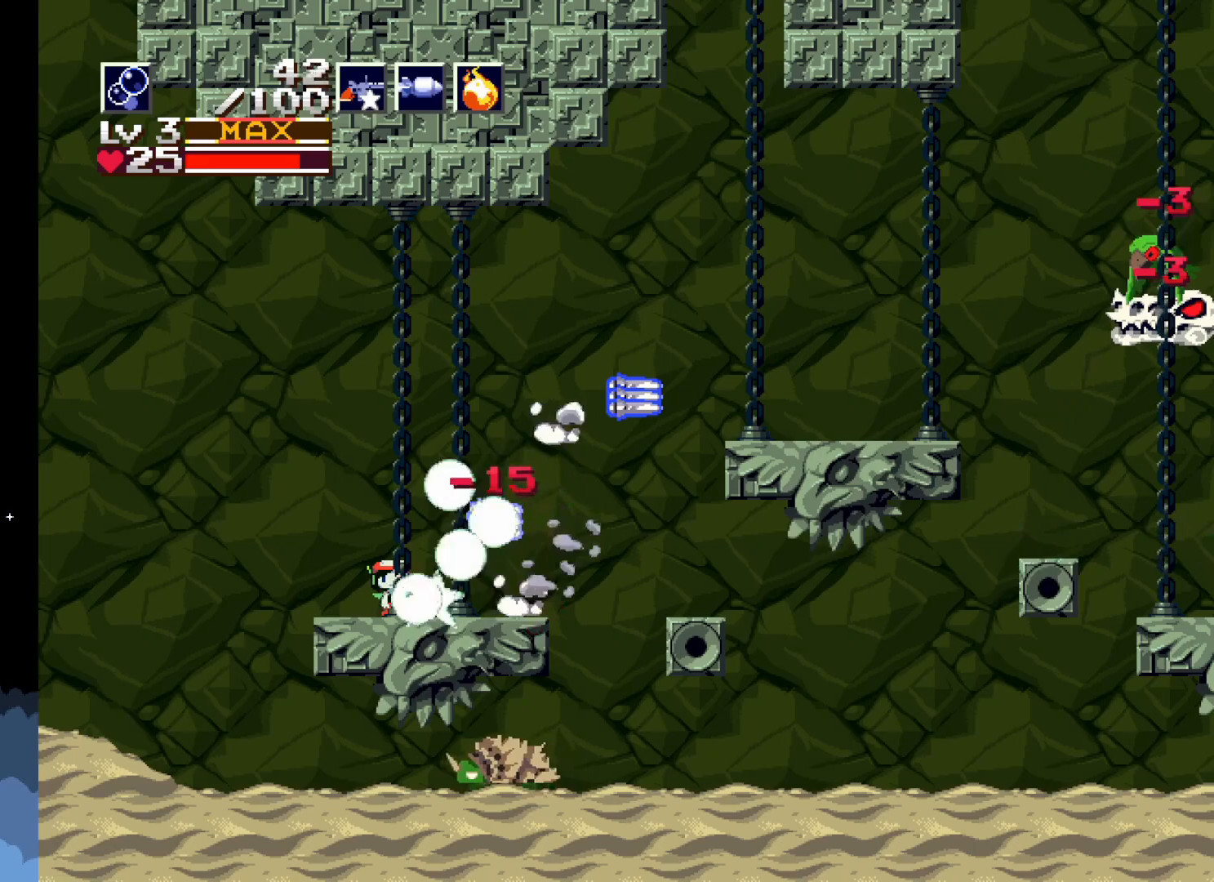
{"buttons": ["DPAD_RIGHT"], "left_stick": "center", "events": [[183, "DPAD_RIGHT", "down"]]}
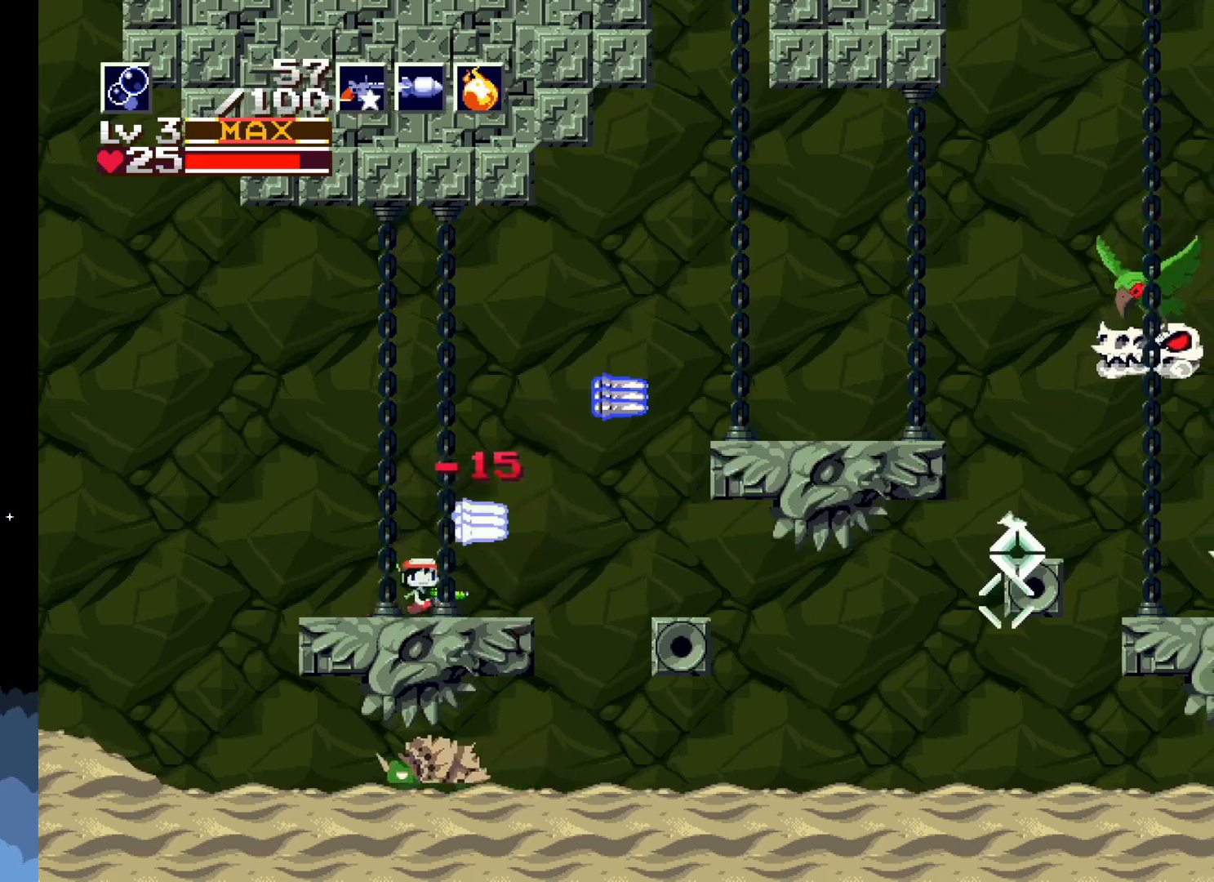
{"buttons": ["A", "DPAD_RIGHT"], "left_stick": "center", "events": [[117, "A", "down"]]}
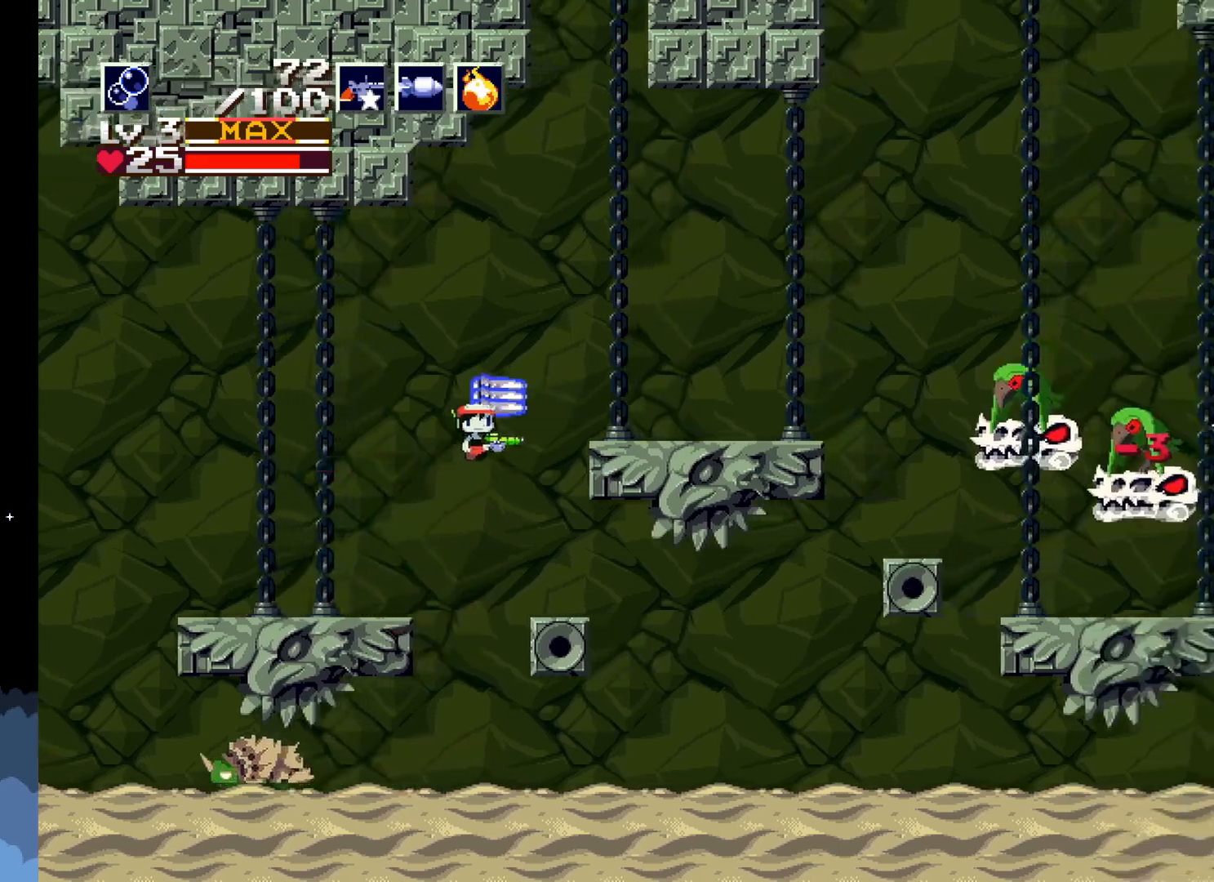
{"buttons": ["DPAD_LEFT"], "left_stick": "center", "events": [[300, "DPAD_RIGHT", "up"], [317, "A", "up"], [467, "DPAD_LEFT", "down"]]}
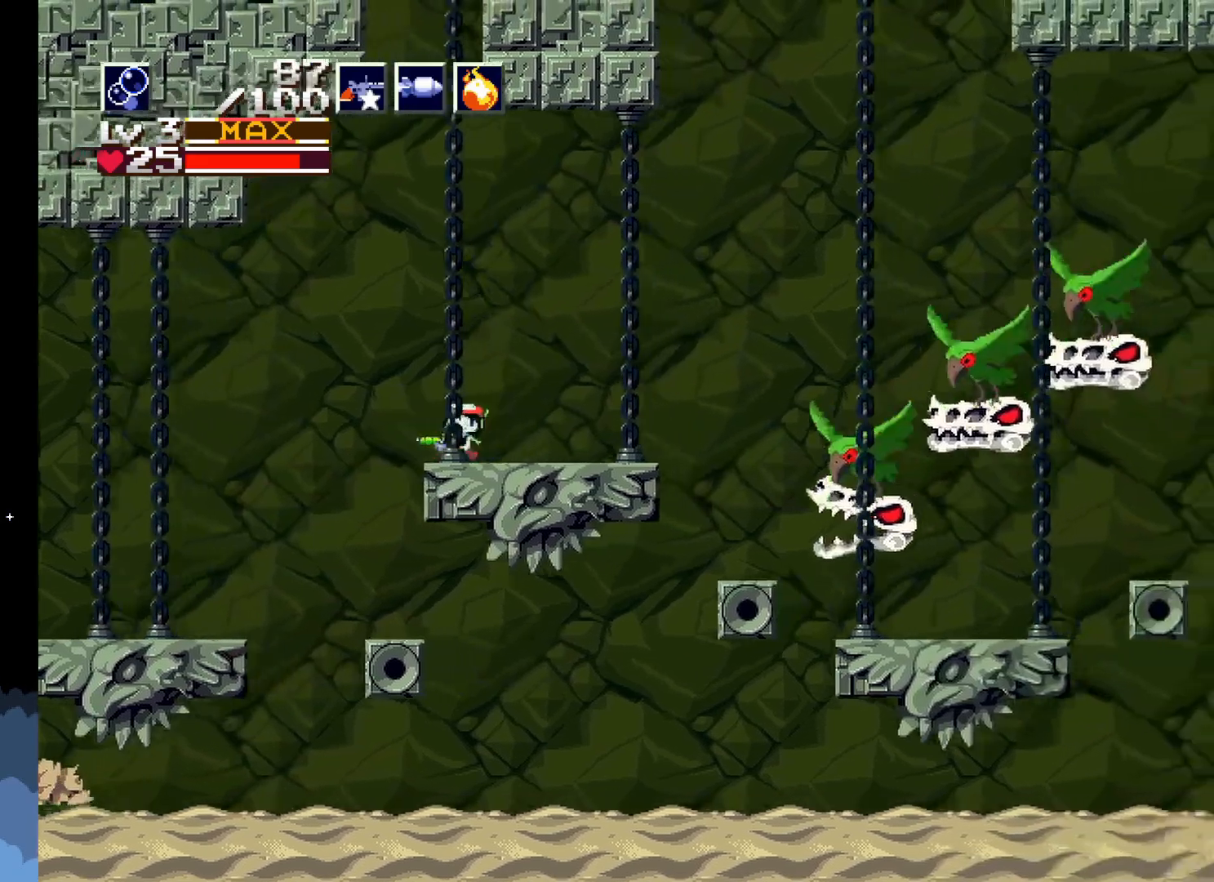
{"buttons": ["X"], "left_stick": "center", "events": [[100, "DPAD_LEFT", "up"], [150, "X", "down"], [300, "DPAD_RIGHT", "down"], [433, "DPAD_RIGHT", "up"]]}
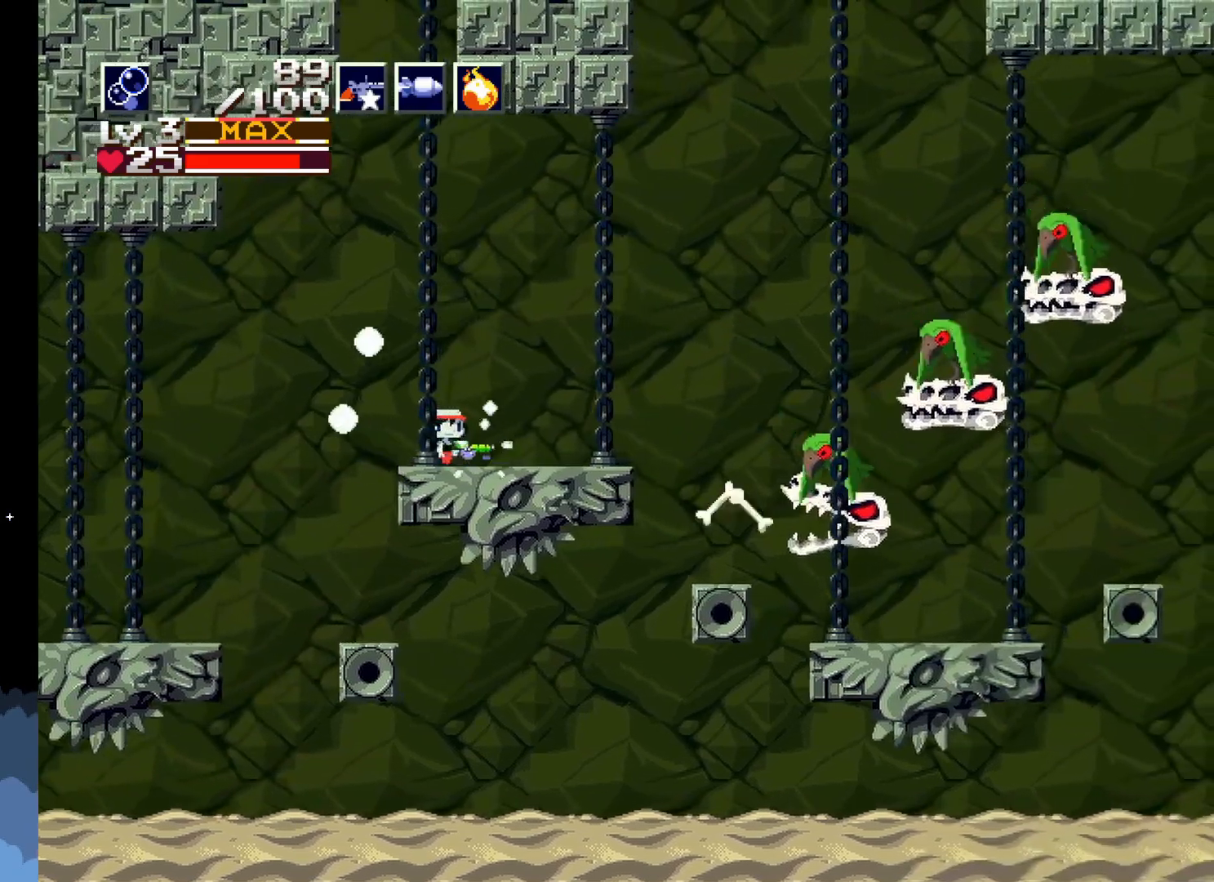
{"buttons": ["X"], "left_stick": "center", "events": []}
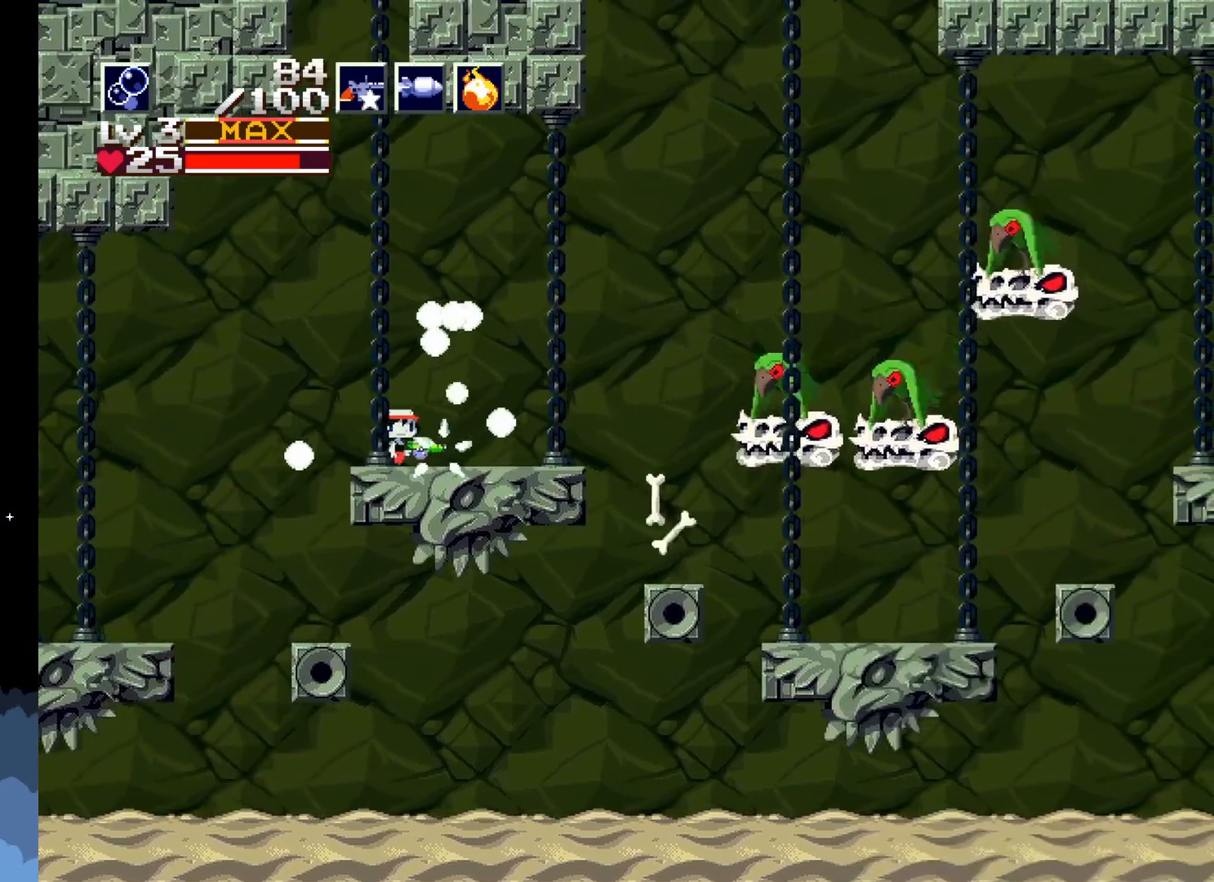
{"buttons": ["X"], "left_stick": "center", "events": []}
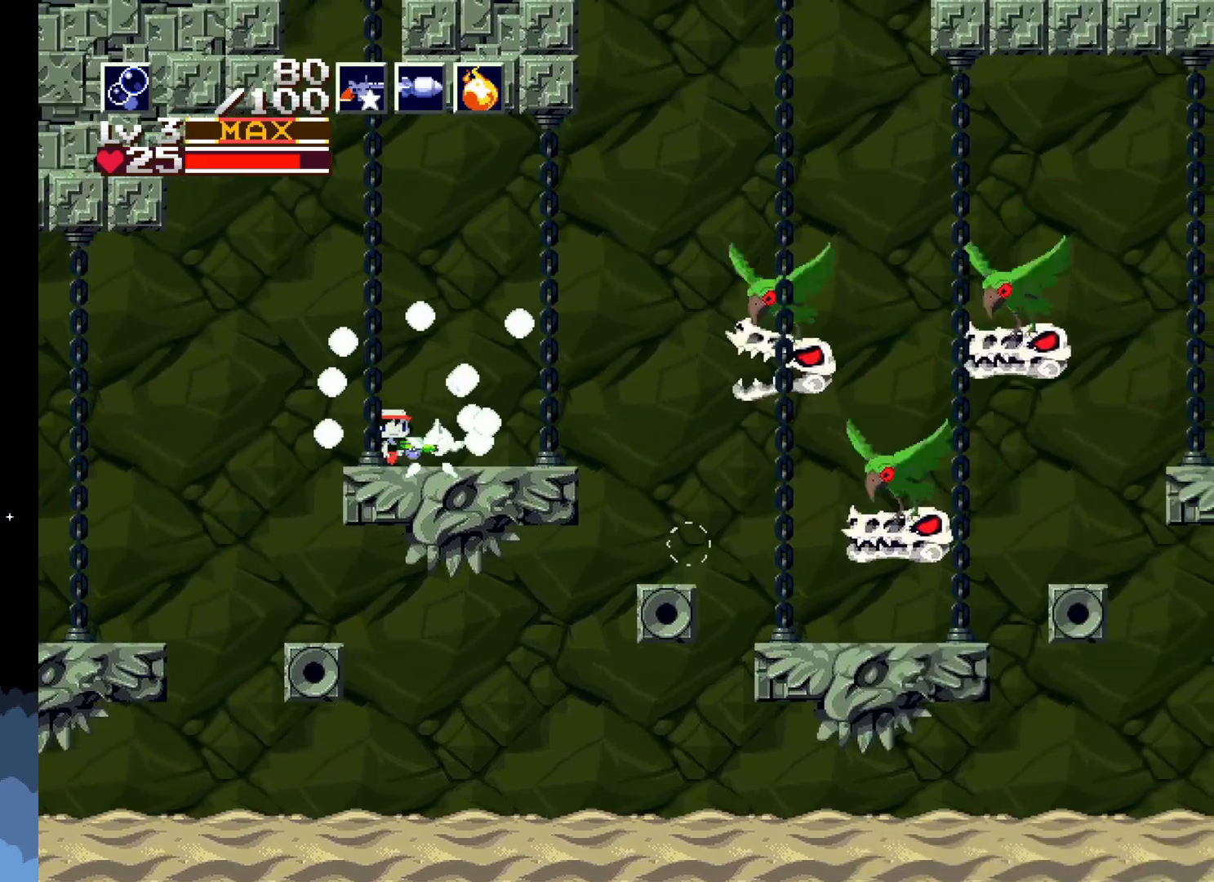
{"buttons": ["X"], "left_stick": "center", "events": []}
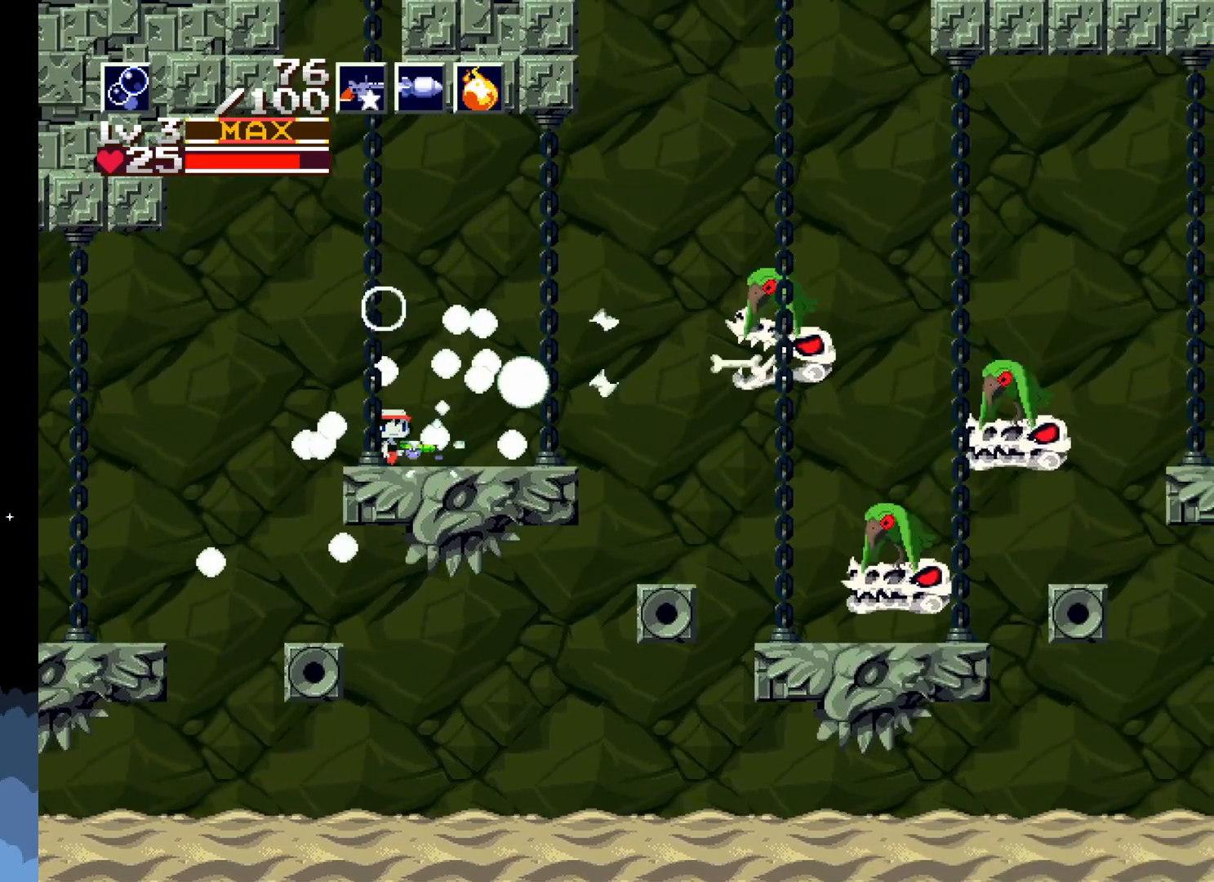
{"buttons": ["X"], "left_stick": "center", "events": []}
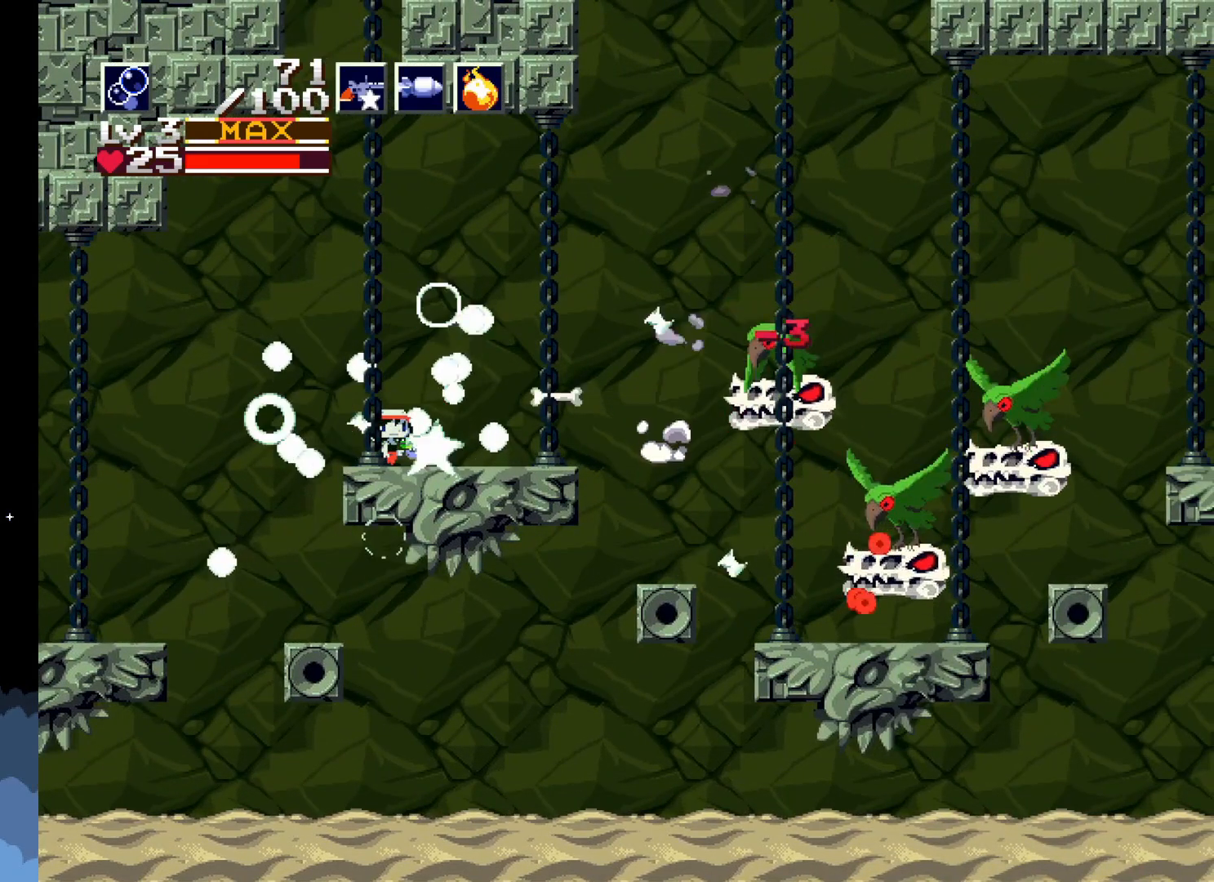
{"buttons": ["A", "X"], "left_stick": "center", "events": [[500, "A", "down"]]}
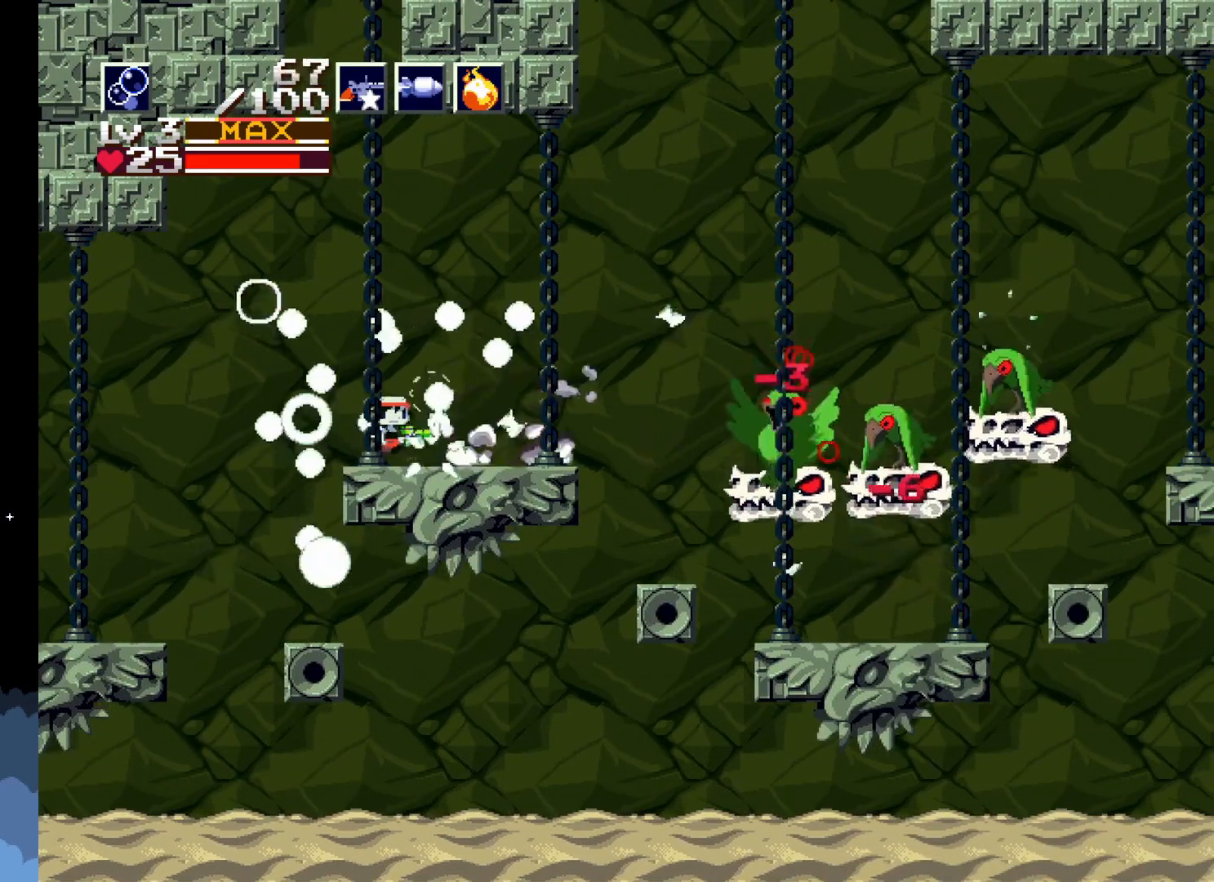
{"buttons": ["X"], "left_stick": "center", "events": [[83, "A", "up"], [100, "X", "up"], [167, "X", "down"]]}
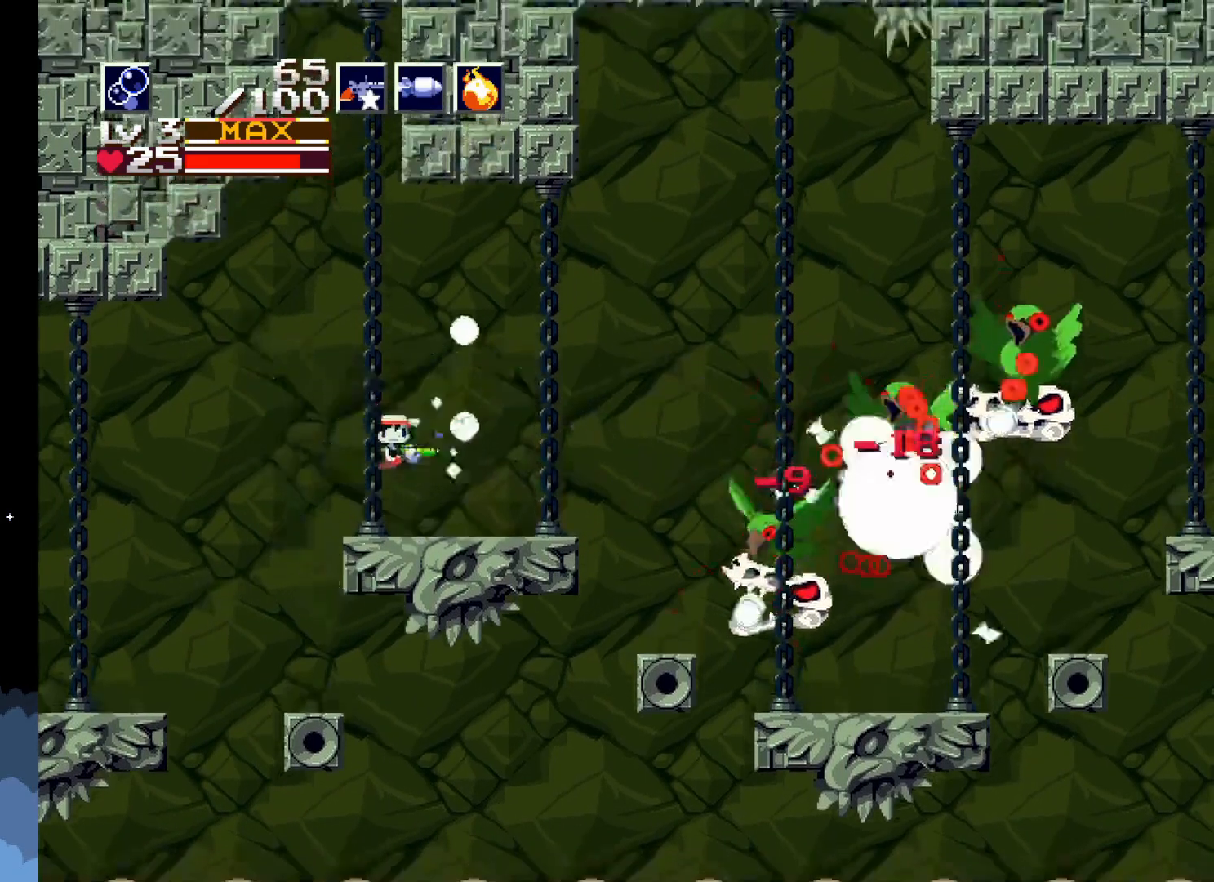
{"buttons": ["X"], "left_stick": "center", "events": []}
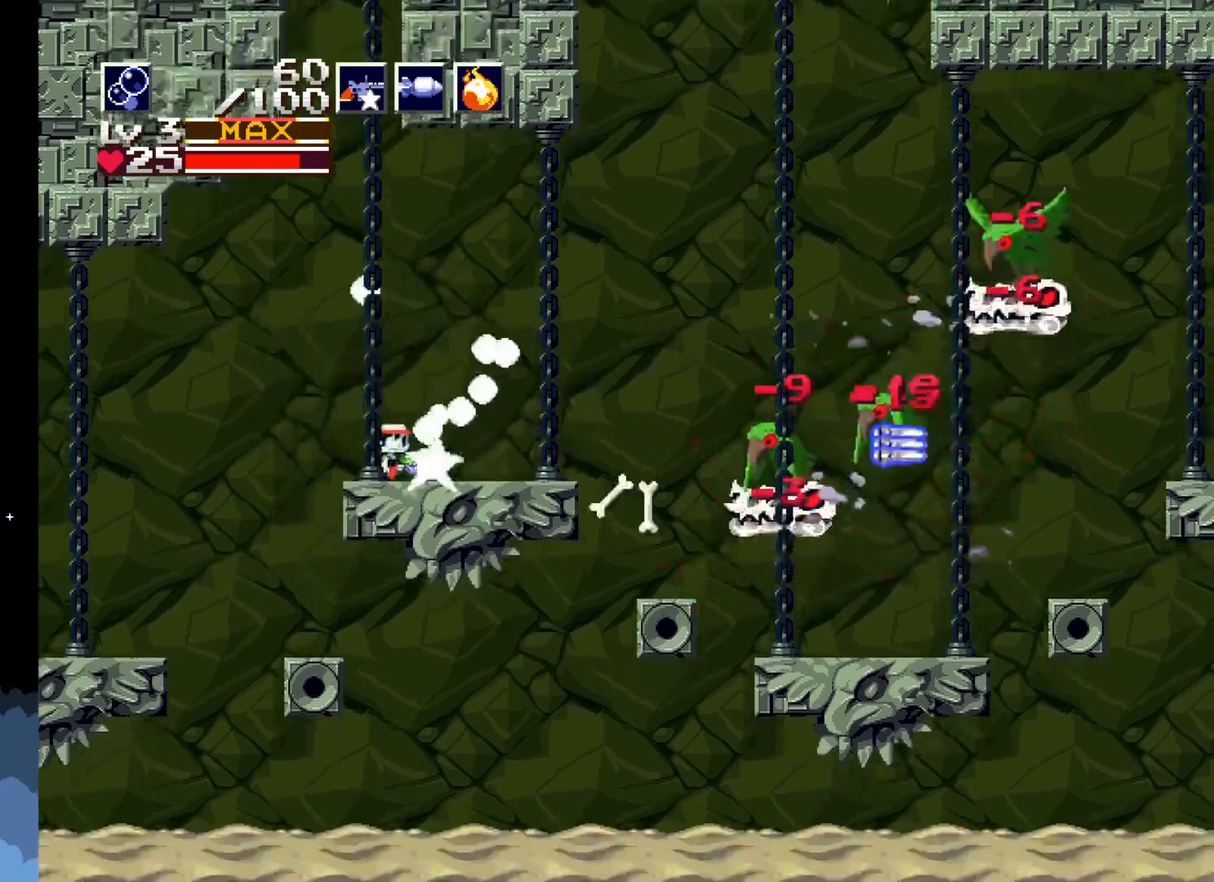
{"buttons": [], "left_stick": "center", "events": [[383, "A", "down"], [500, "A", "up"], [500, "X", "up"]]}
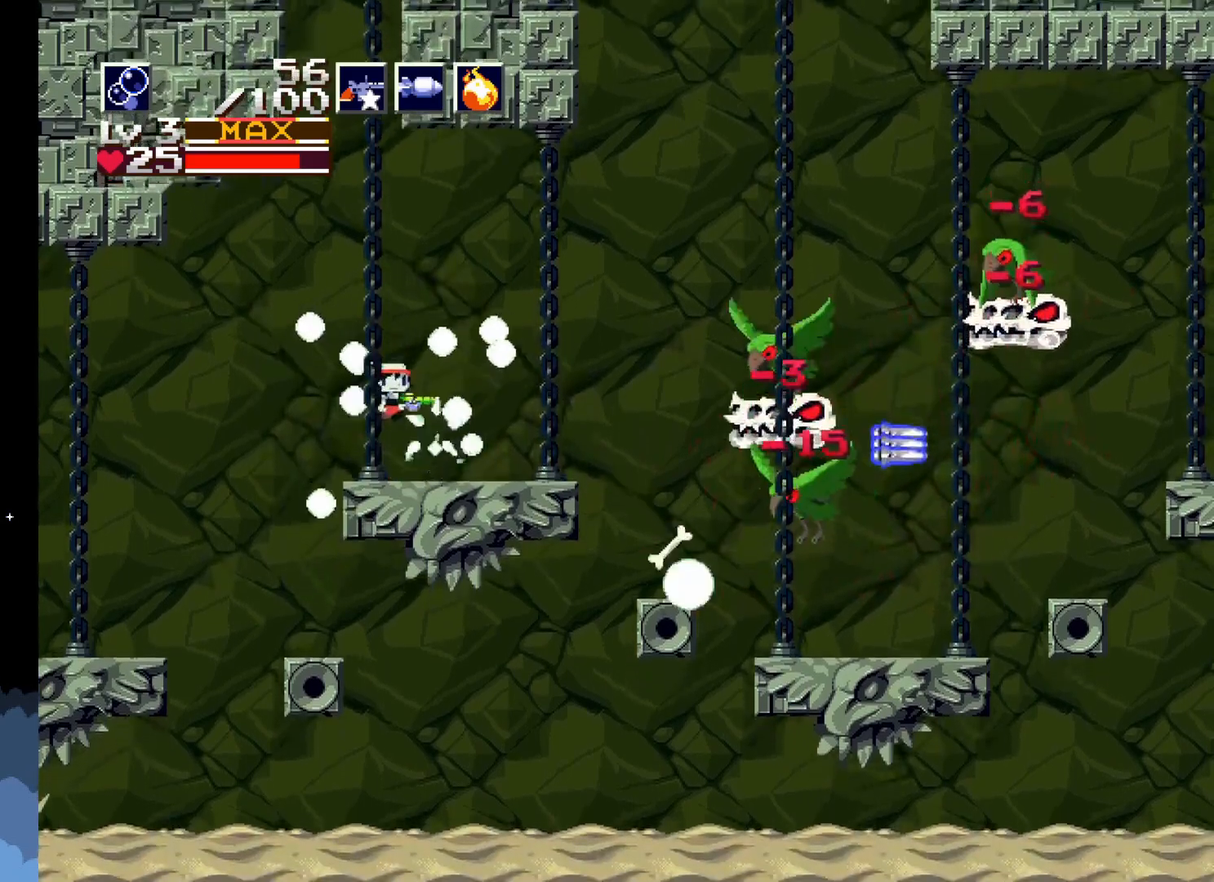
{"buttons": ["X"], "left_stick": "center", "events": [[67, "X", "down"]]}
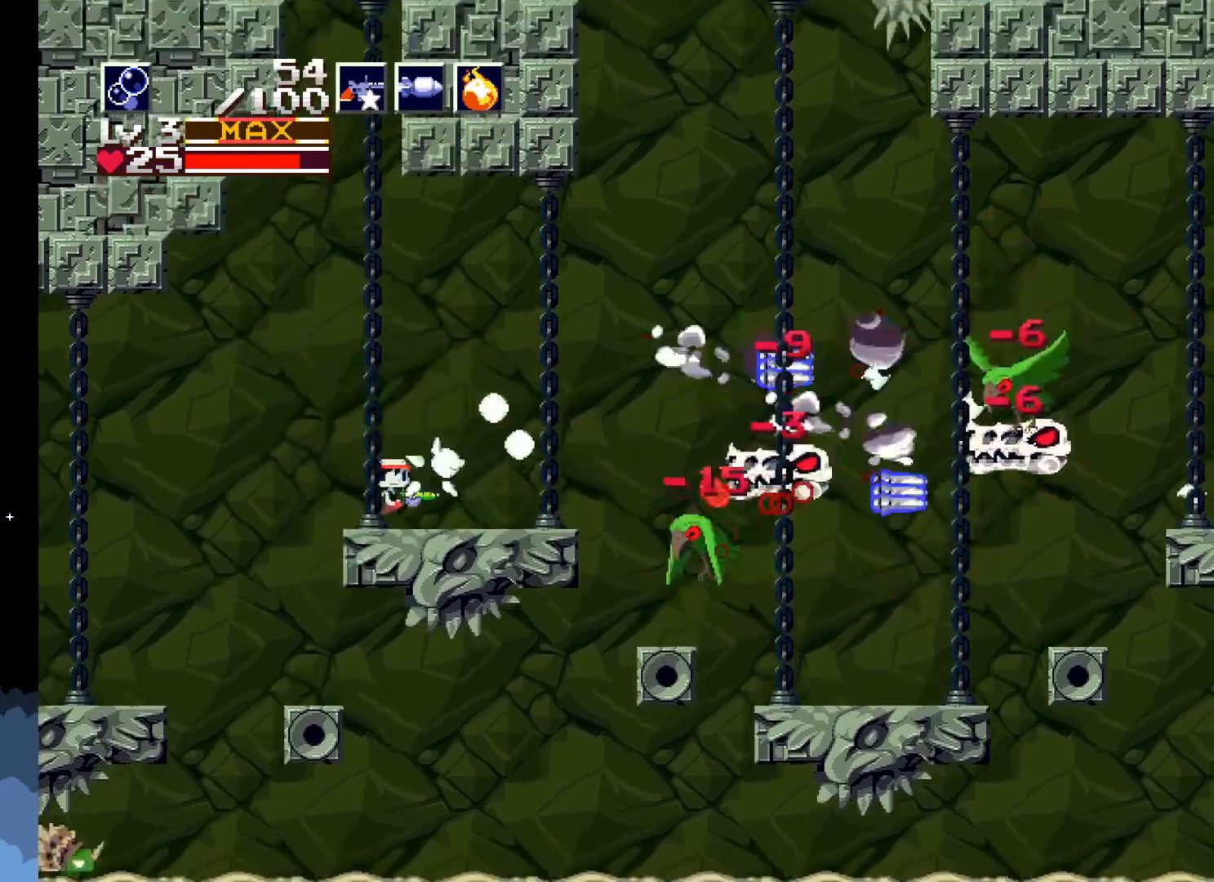
{"buttons": [], "left_stick": "center", "events": [[500, "X", "up"]]}
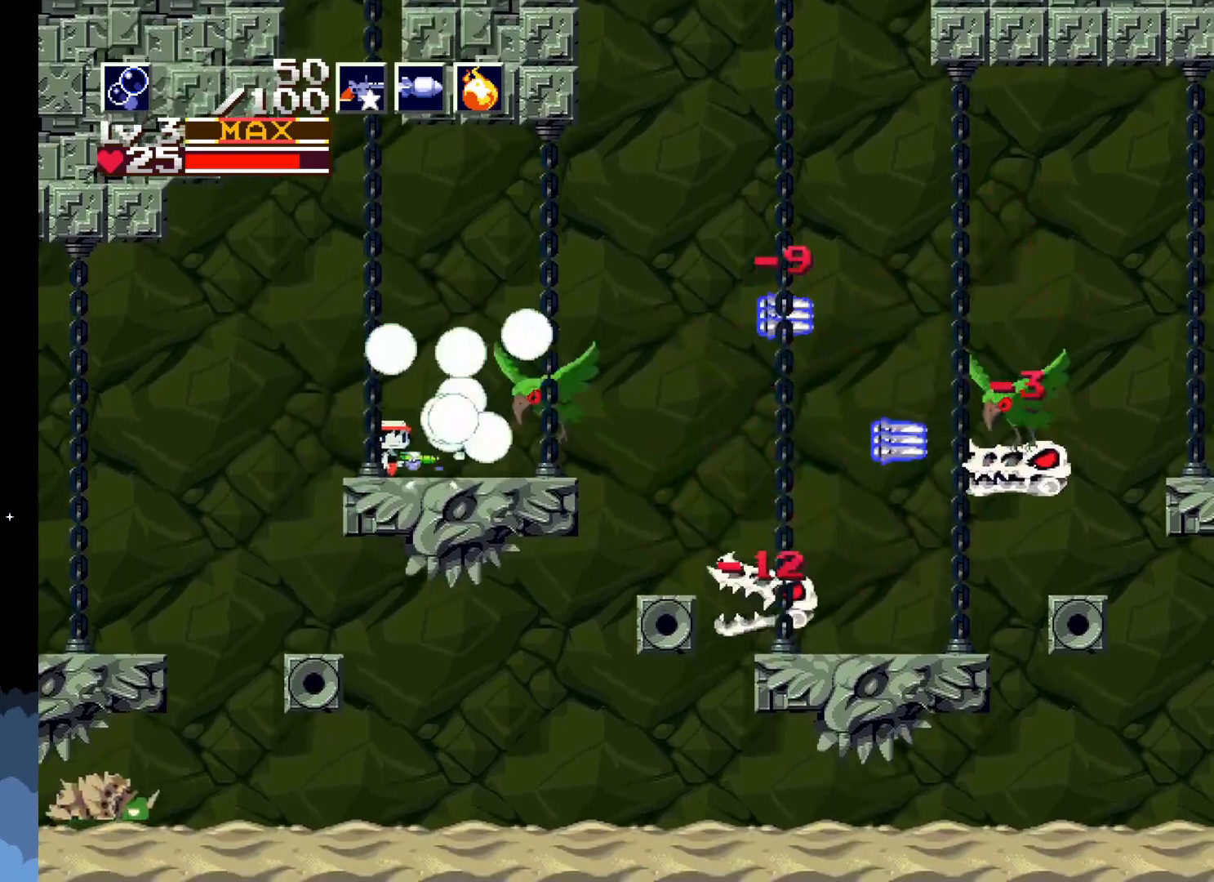
{"buttons": ["X"], "left_stick": "center", "events": [[67, "X", "down"]]}
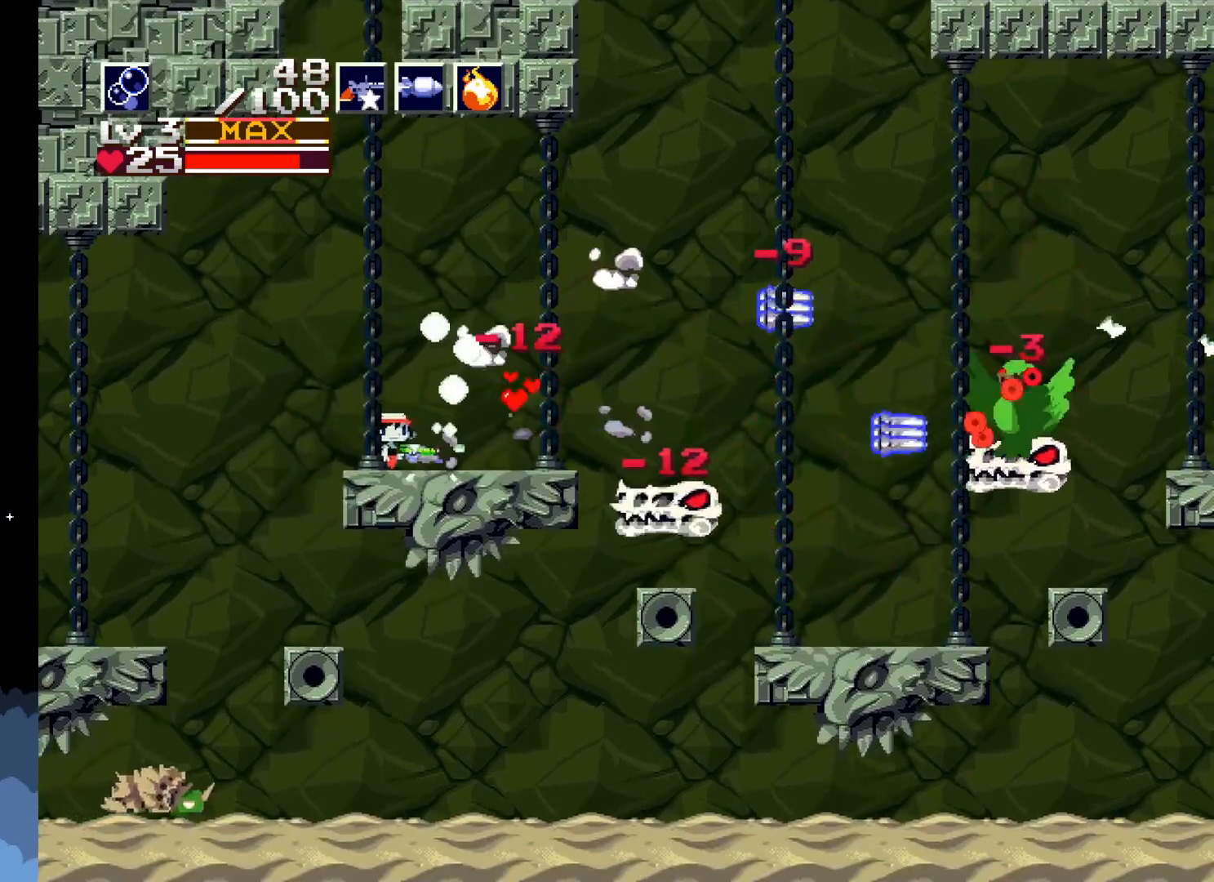
{"buttons": ["X"], "left_stick": "center", "events": []}
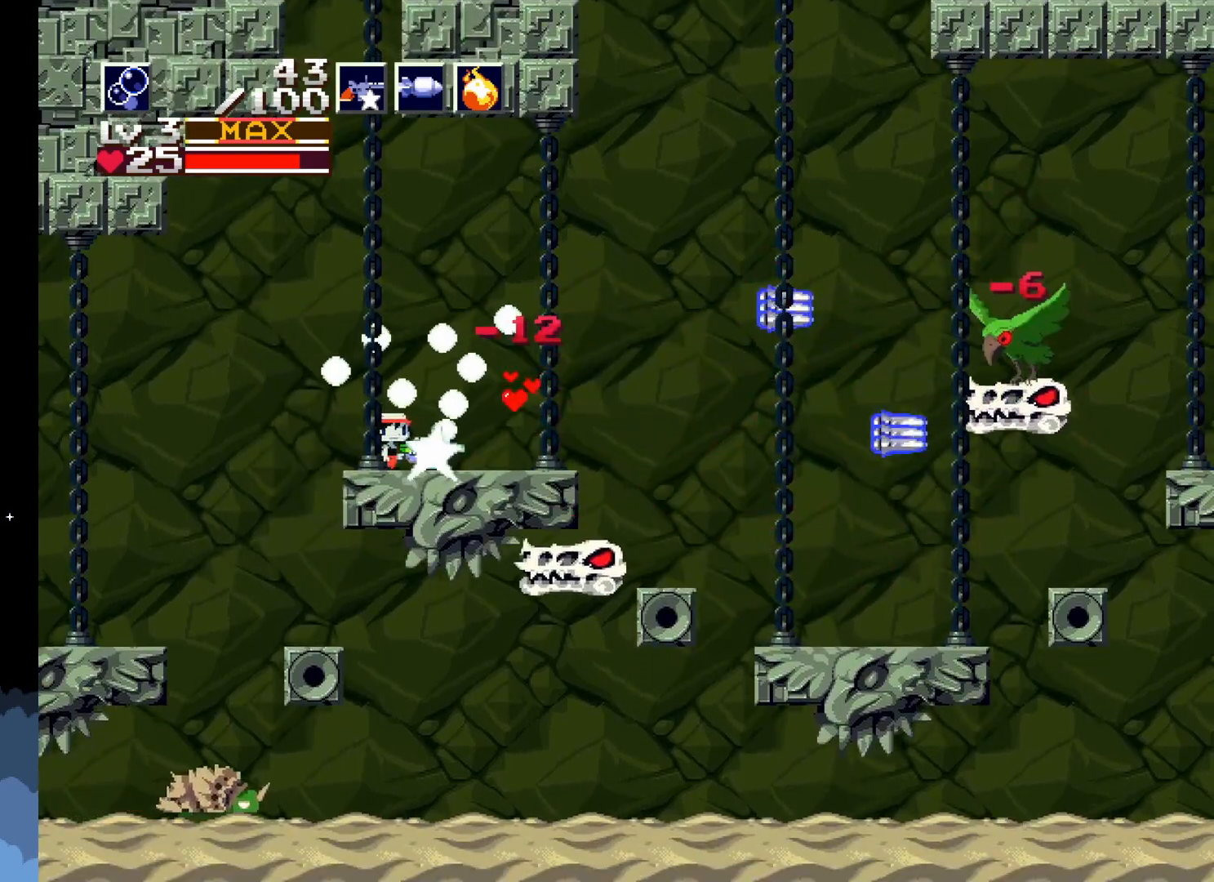
{"buttons": ["X"], "left_stick": "center", "events": [[83, "DPAD_RIGHT", "down"], [217, "DPAD_RIGHT", "up"], [317, "X", "up"], [400, "X", "down"]]}
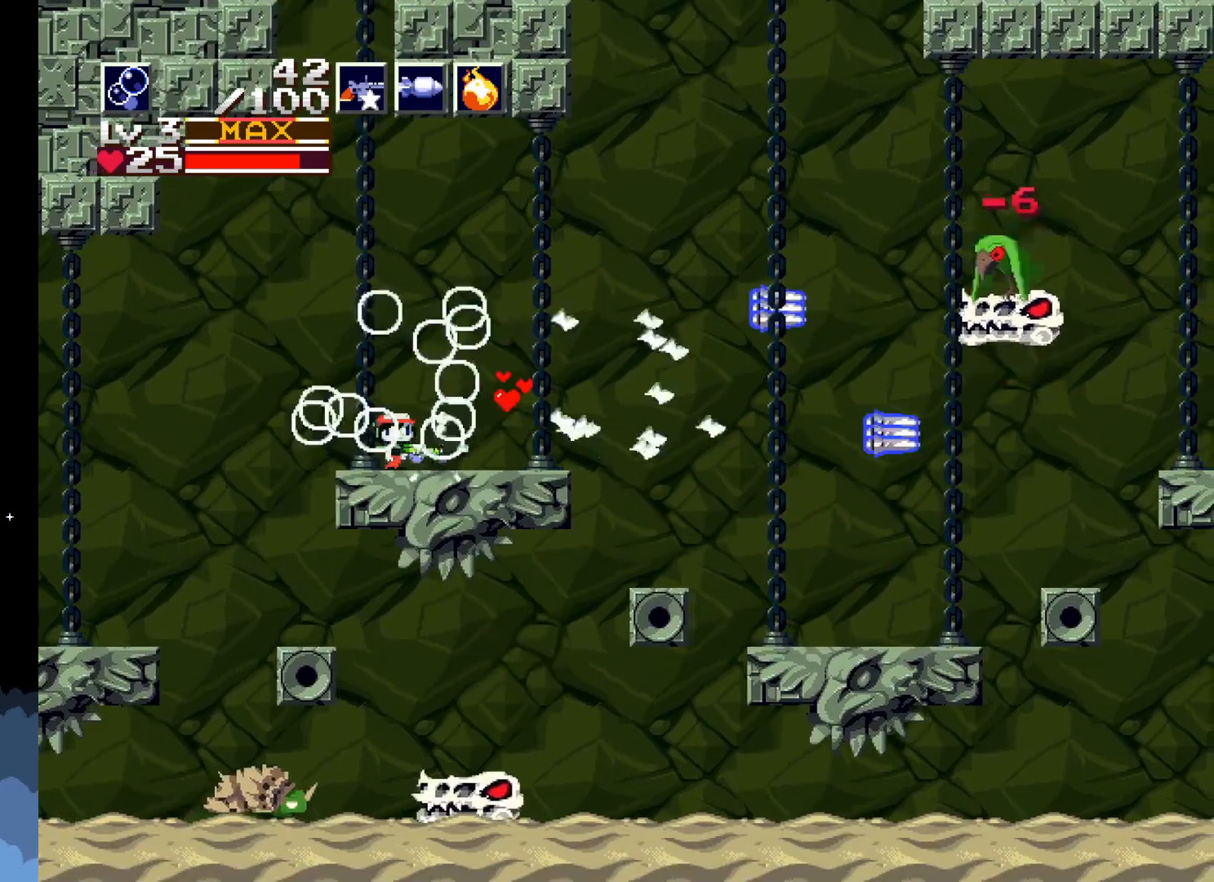
{"buttons": ["X", "DPAD_RIGHT"], "left_stick": "center", "events": [[333, "DPAD_RIGHT", "down"]]}
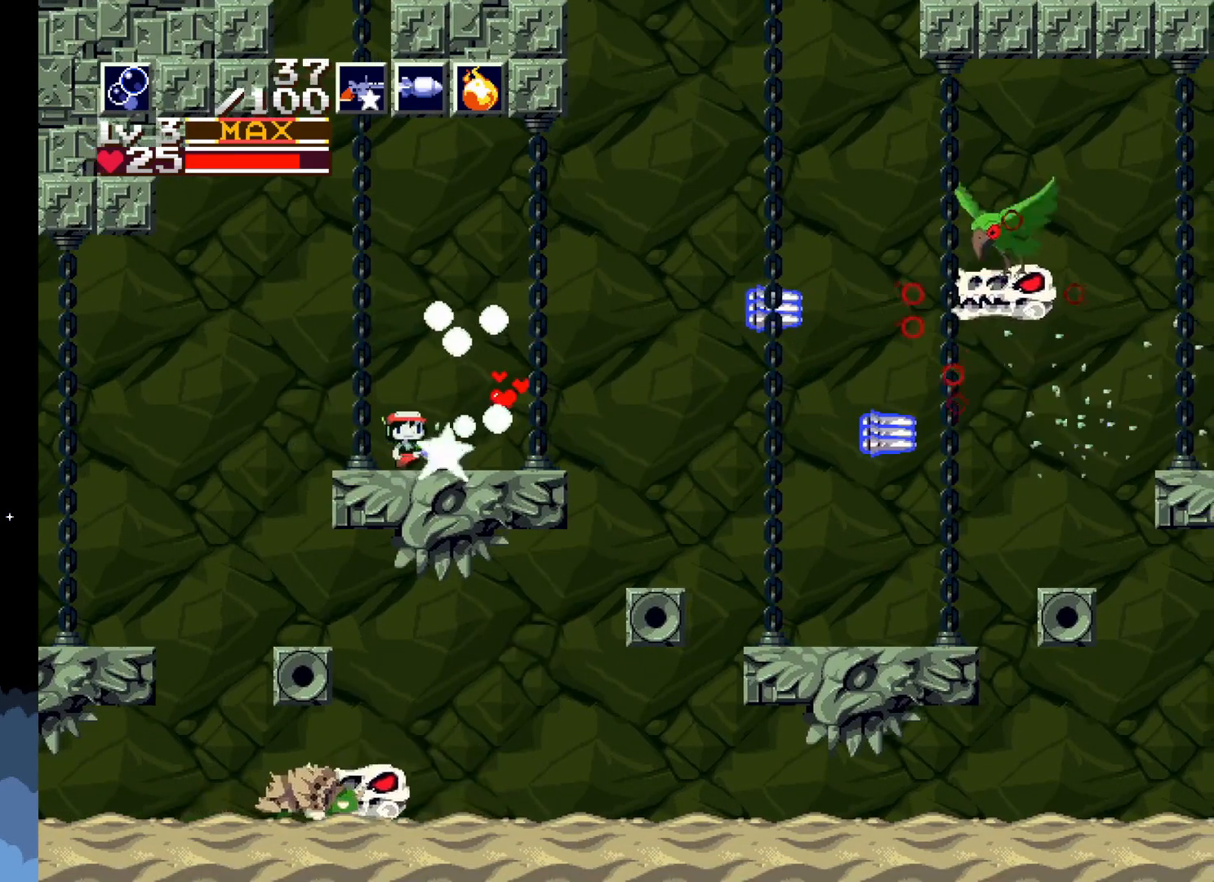
{"buttons": ["X", "DPAD_LEFT"], "left_stick": "center", "events": [[150, "DPAD_RIGHT", "up"], [217, "A", "down"], [367, "A", "up"], [450, "DPAD_LEFT", "down"]]}